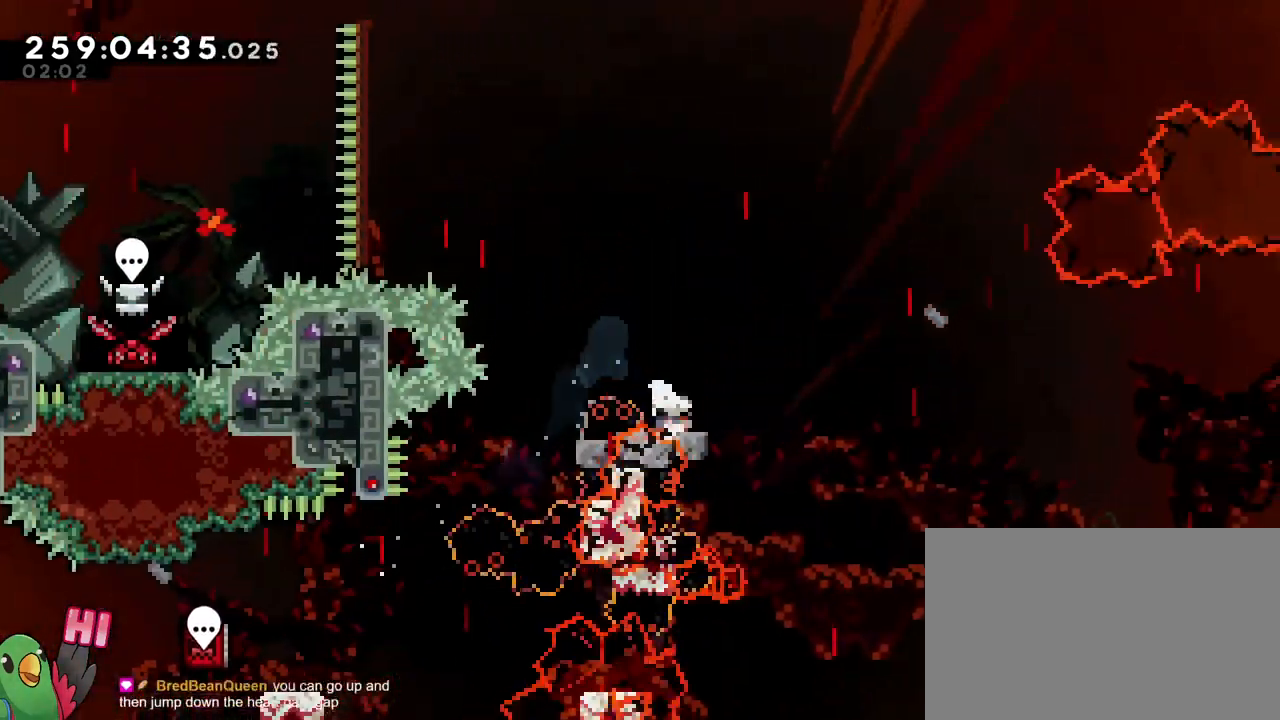
Gameplay with a controller (Nintendo layout); each line is a JSON object with the inputs held at the frame after it. "events" lists button and stick changes between this image and that frame as [ms after this image, input, new state], when the widget could be followed in between. Not read: DPAD_LEFT HOME L1 L3 R1 R3 SELECT.
{"buttons": [], "left_stick": "down-right", "right_stick": "center"}
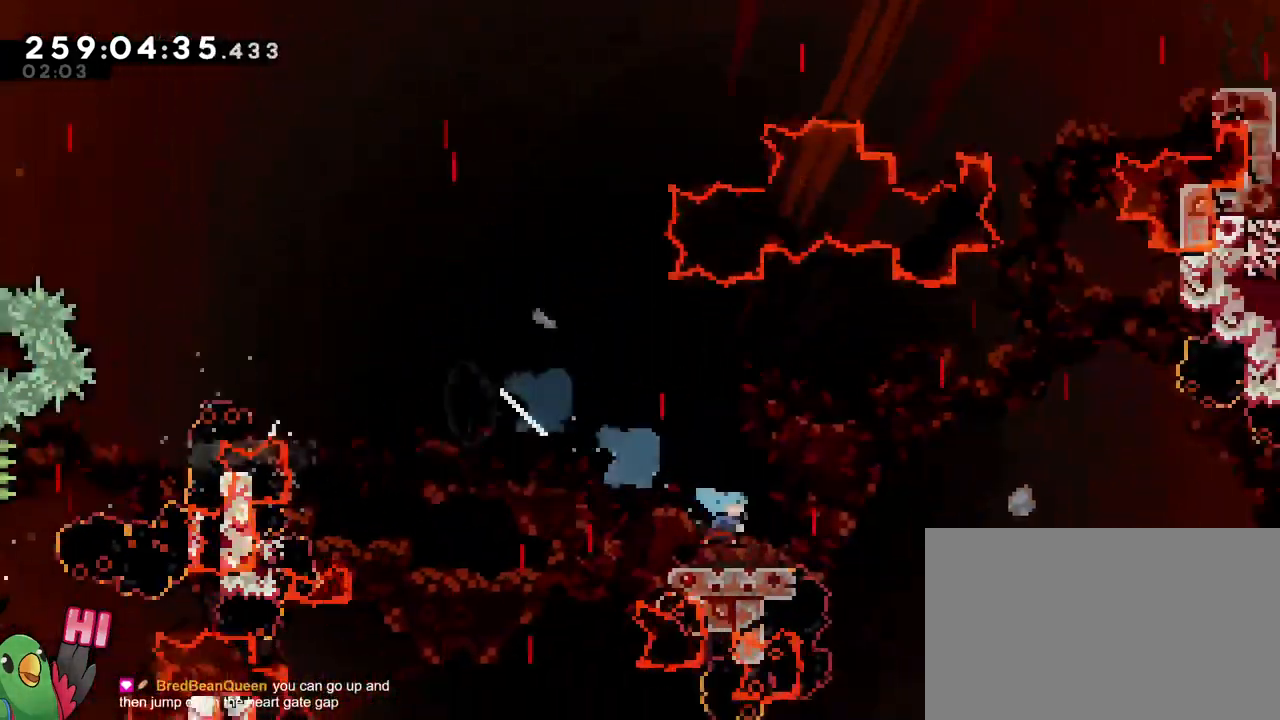
{"buttons": ["B"], "left_stick": "up-right", "right_stick": "center", "events": [[17, "left_stick", "right"], [117, "B", "down"], [467, "left_stick", "up-right"]]}
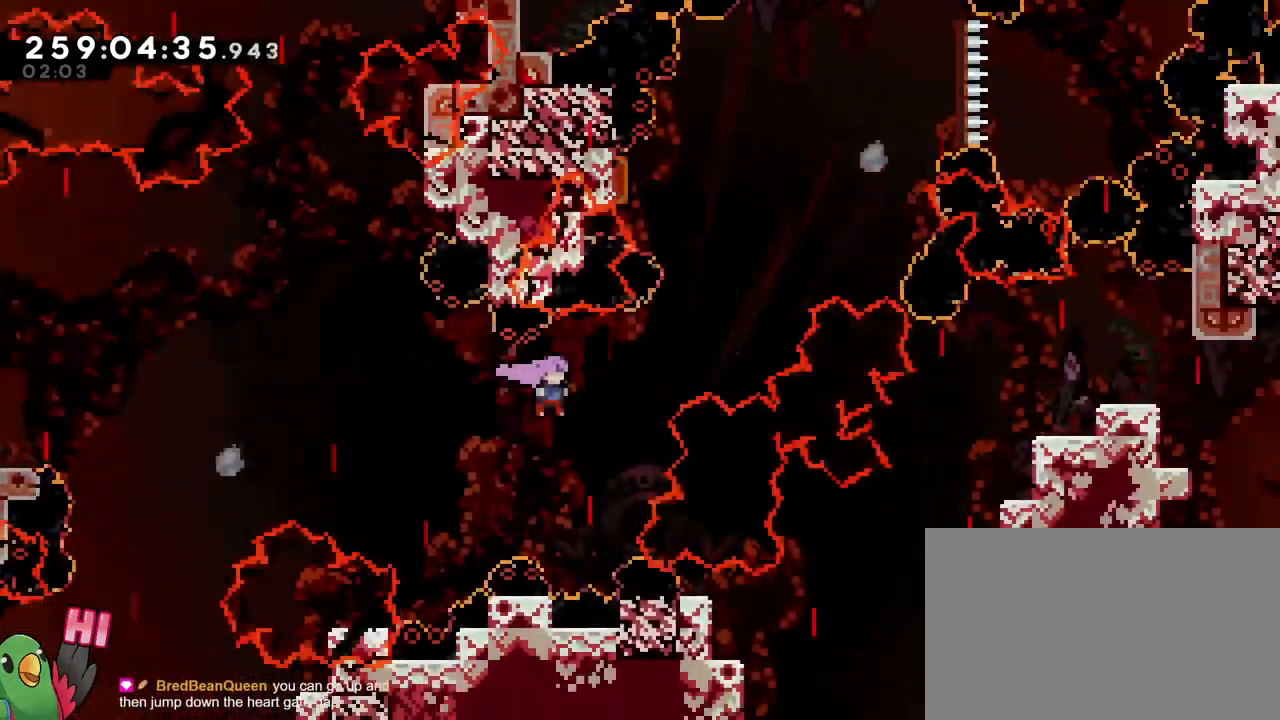
{"buttons": ["B", "Y"], "left_stick": "up-left", "right_stick": "center", "events": [[83, "Y", "down"], [217, "Y", "up"], [317, "left_stick", "up-left"], [367, "Y", "down"]]}
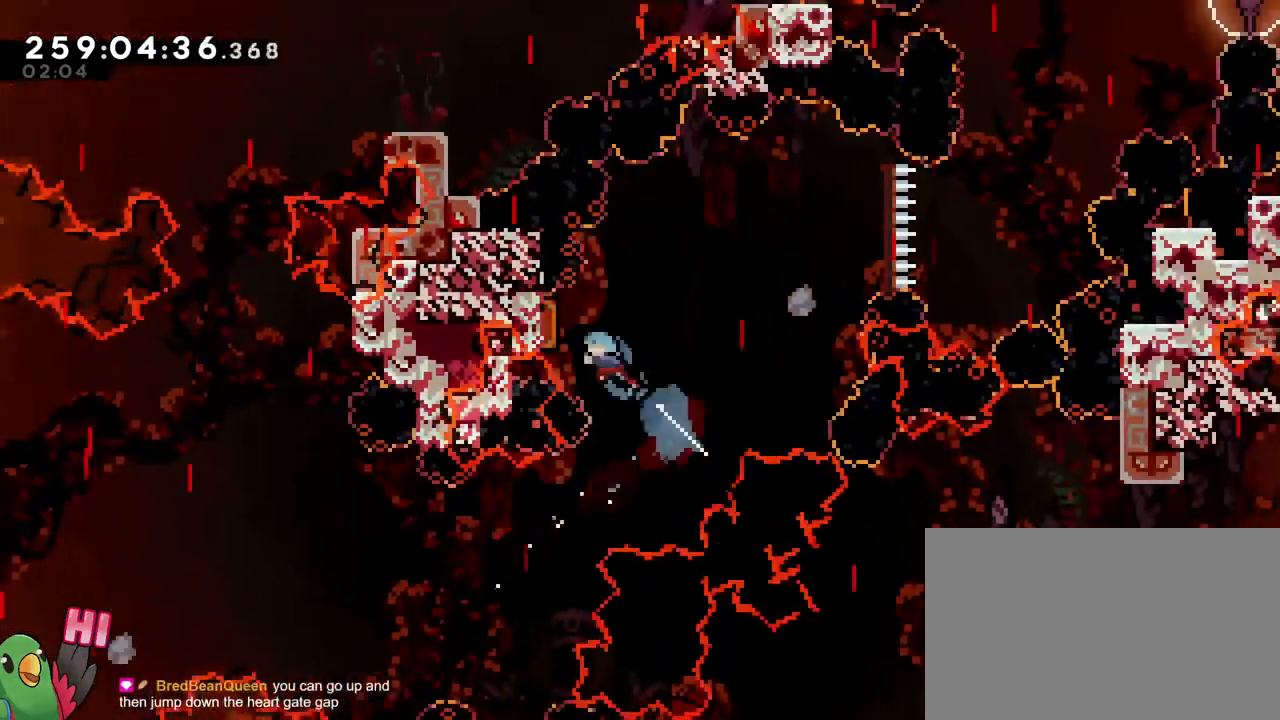
{"buttons": [], "left_stick": "right", "right_stick": "center"}
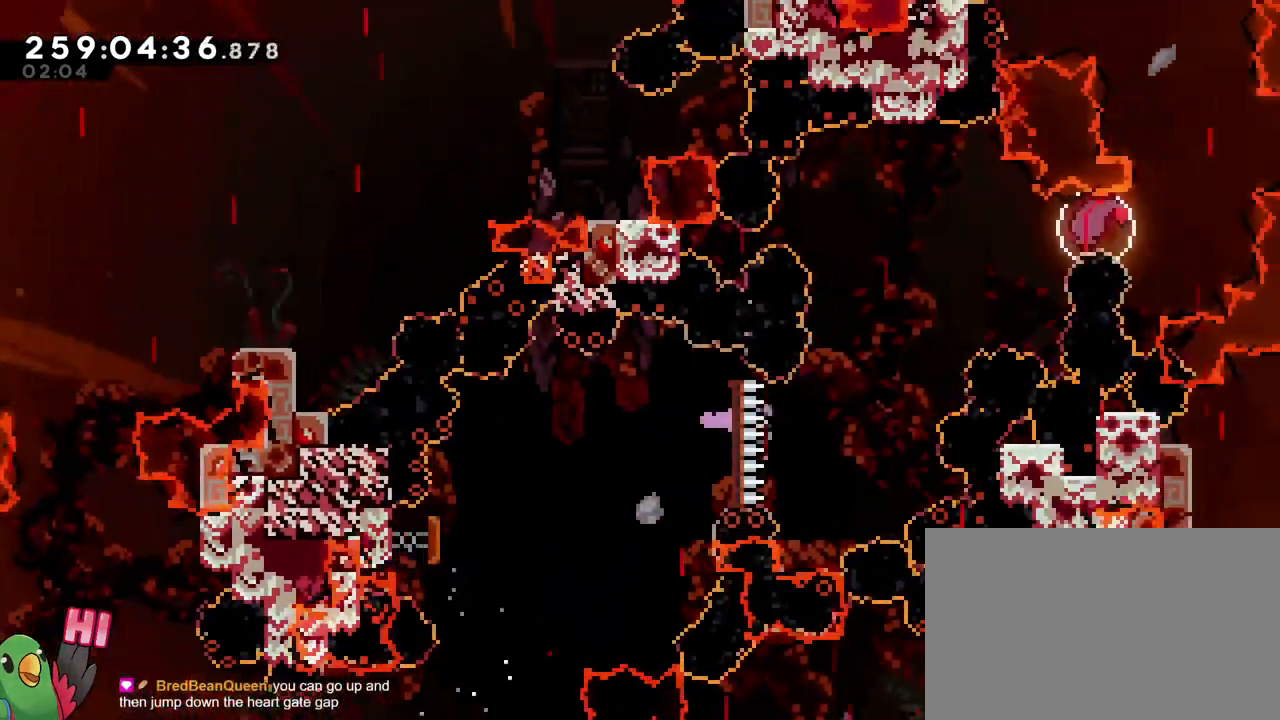
{"buttons": ["B", "Y"], "left_stick": "up", "right_stick": "center", "events": [[50, "B", "down"], [317, "left_stick", "up"], [400, "Y", "down"]]}
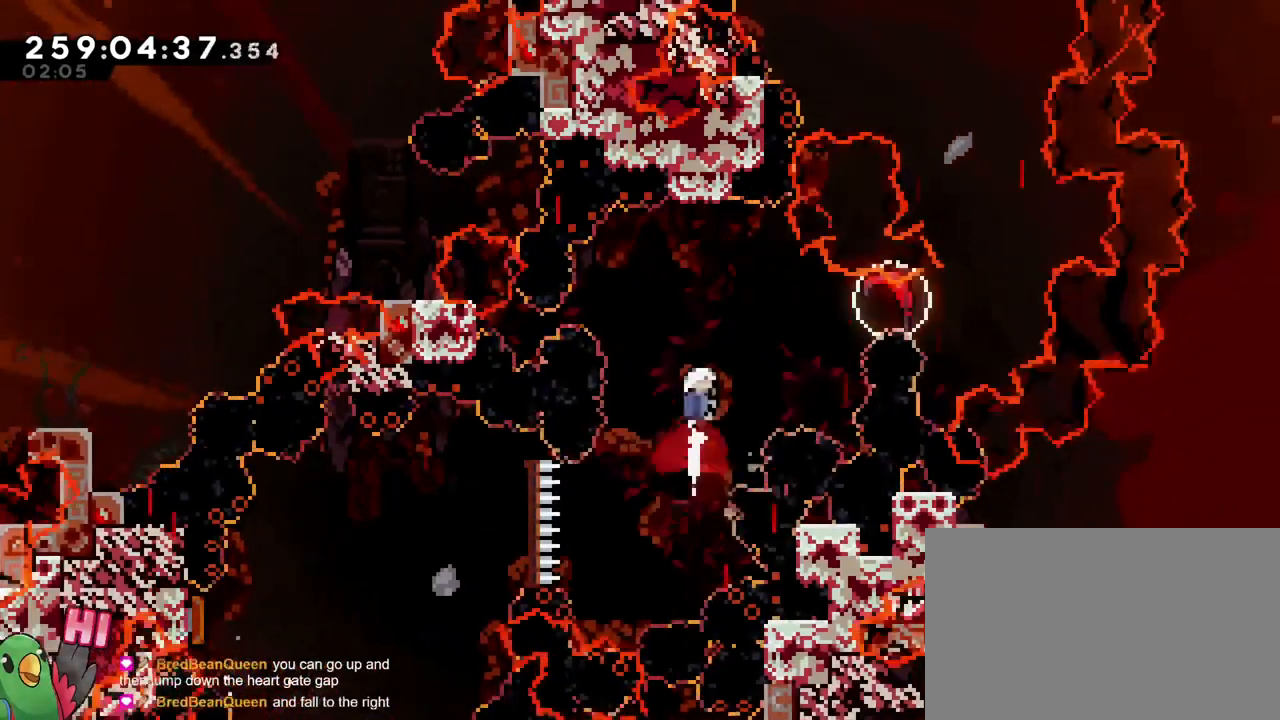
{"buttons": ["B", "Y"], "left_stick": "right", "right_stick": "center", "events": [[34, "Y", "up"], [150, "left_stick", "right"], [434, "Y", "down"]]}
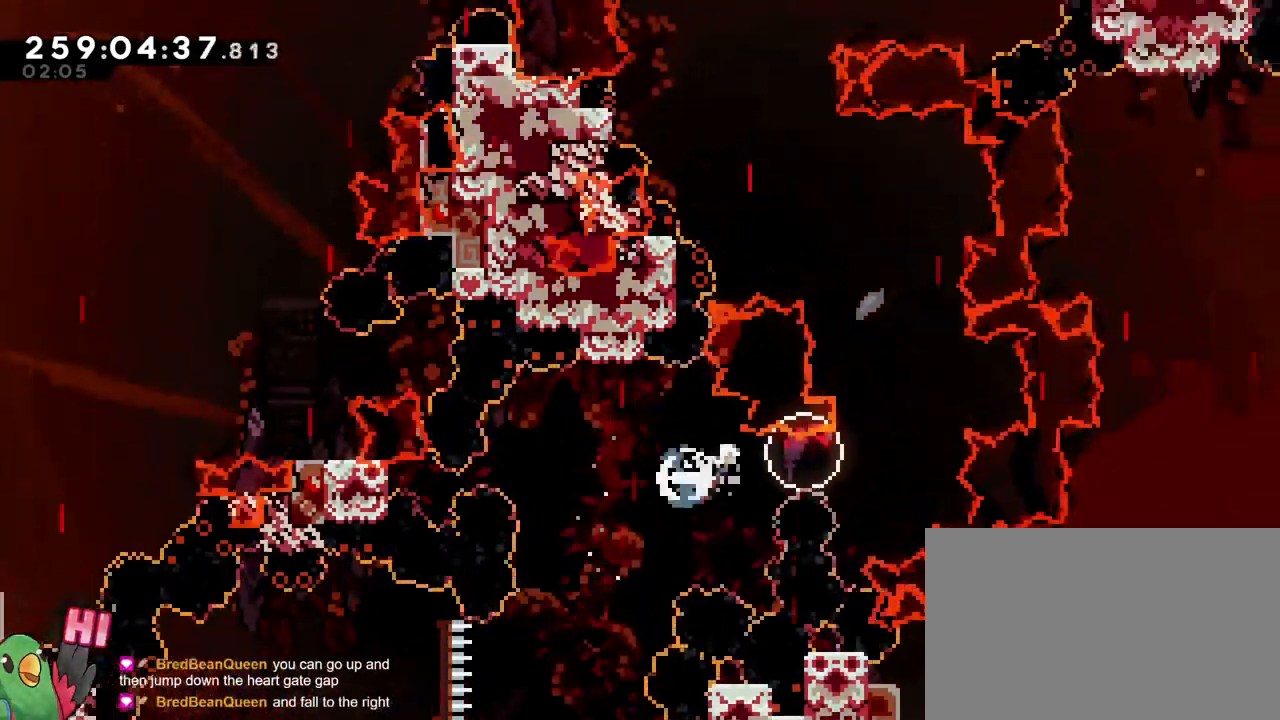
{"buttons": [], "left_stick": "up", "right_stick": "center", "events": [[133, "Y", "up"], [167, "B", "up"], [317, "left_stick", "up"]]}
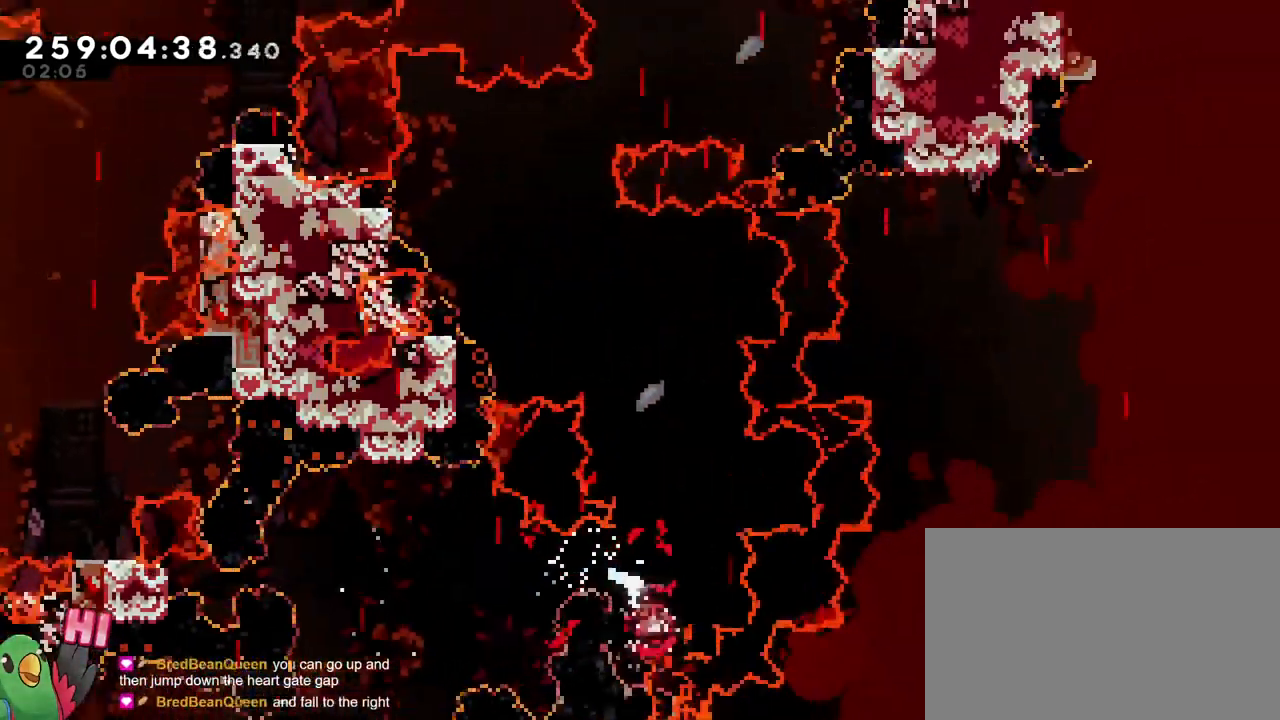
{"buttons": [], "left_stick": "up-left", "right_stick": "center", "events": [[367, "left_stick", "up-left"]]}
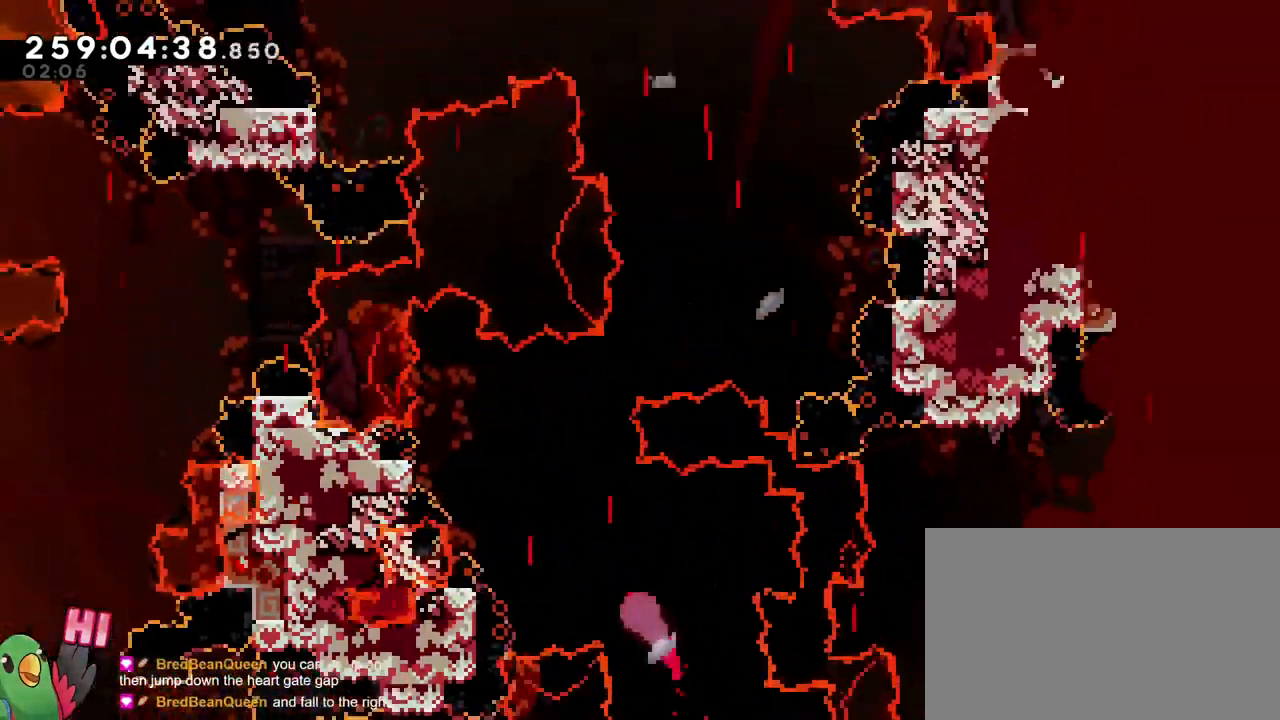
{"buttons": [], "left_stick": "up-right", "right_stick": "center", "events": [[250, "left_stick", "up"], [367, "left_stick", "up-right"], [417, "L2", "down"], [467, "L2", "up"]]}
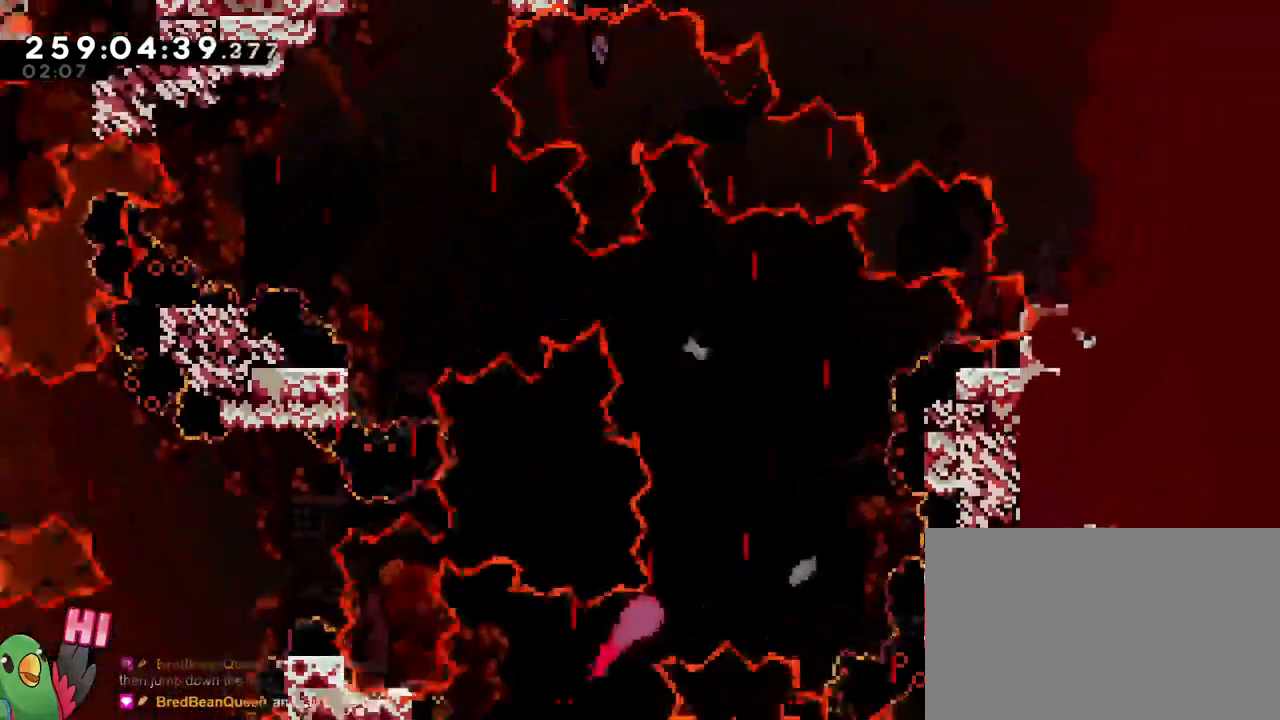
{"buttons": [], "left_stick": "up-left", "right_stick": "center", "events": [[150, "left_stick", "up"], [317, "left_stick", "up-left"]]}
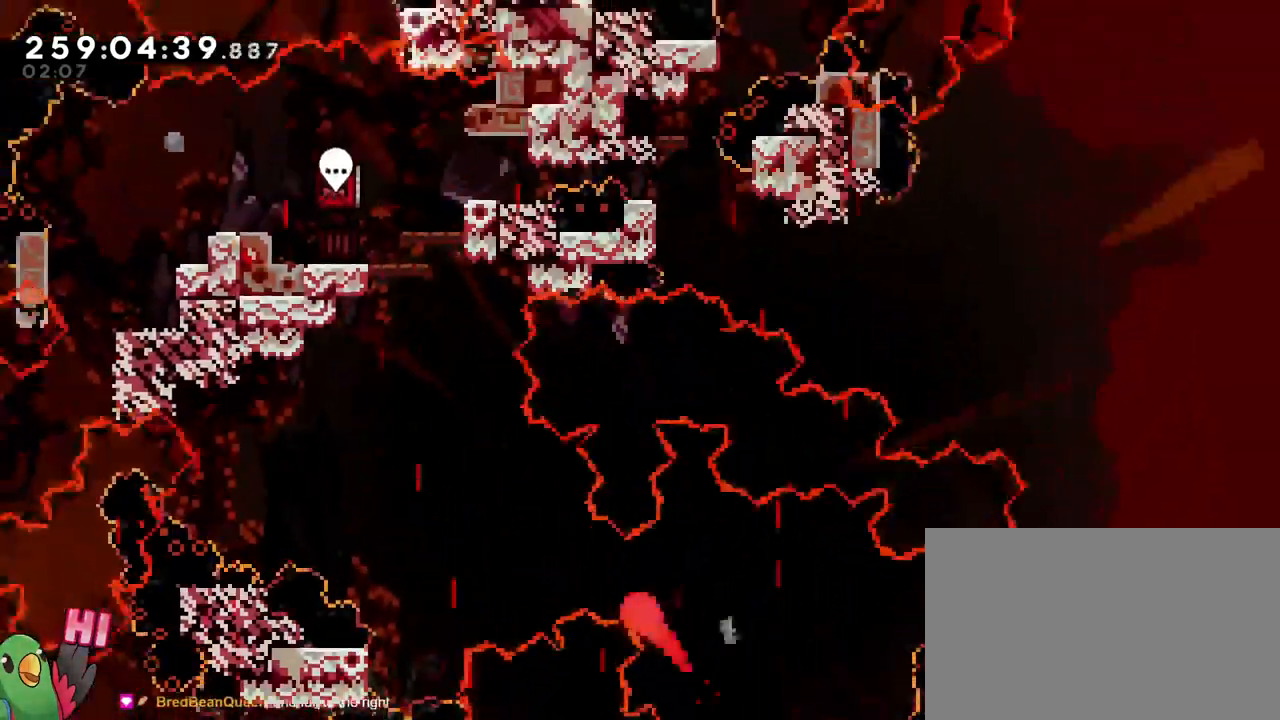
{"buttons": [], "left_stick": "up", "right_stick": "center", "events": [[434, "left_stick", "up"]]}
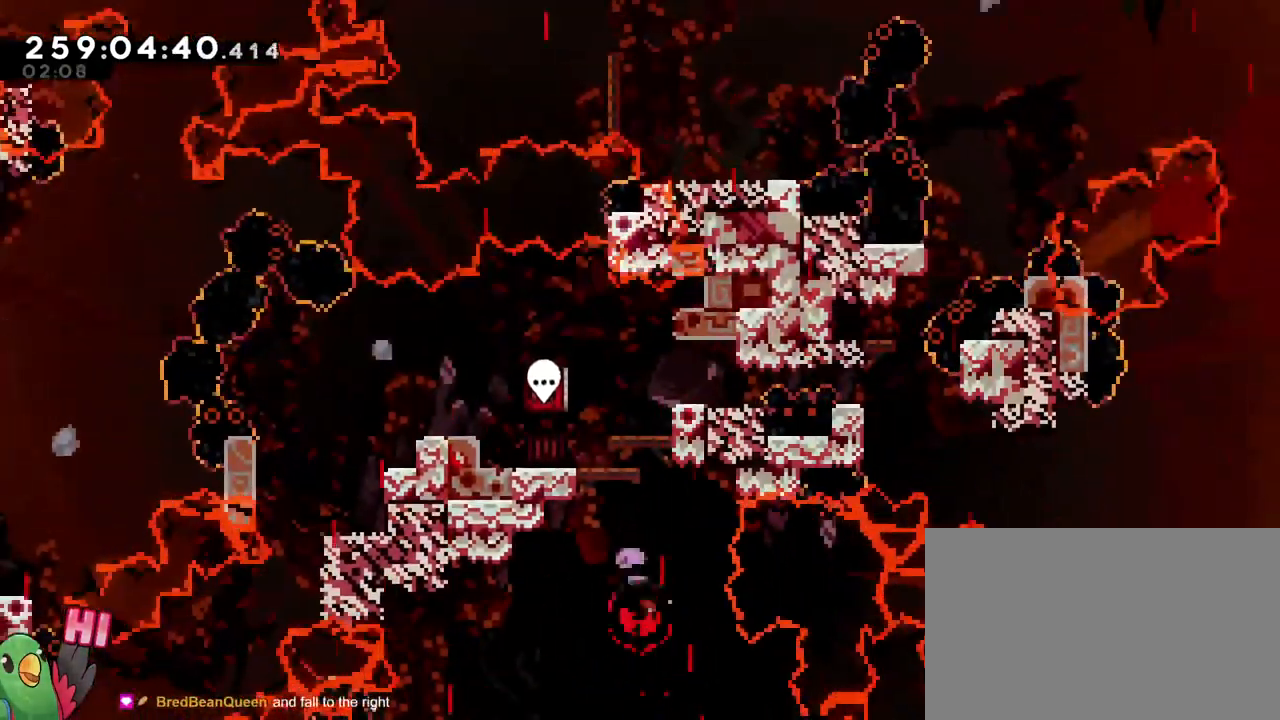
{"buttons": [], "left_stick": "up-left", "right_stick": "center", "events": [[67, "Y", "down"], [217, "Y", "up"], [234, "left_stick", "up-left"]]}
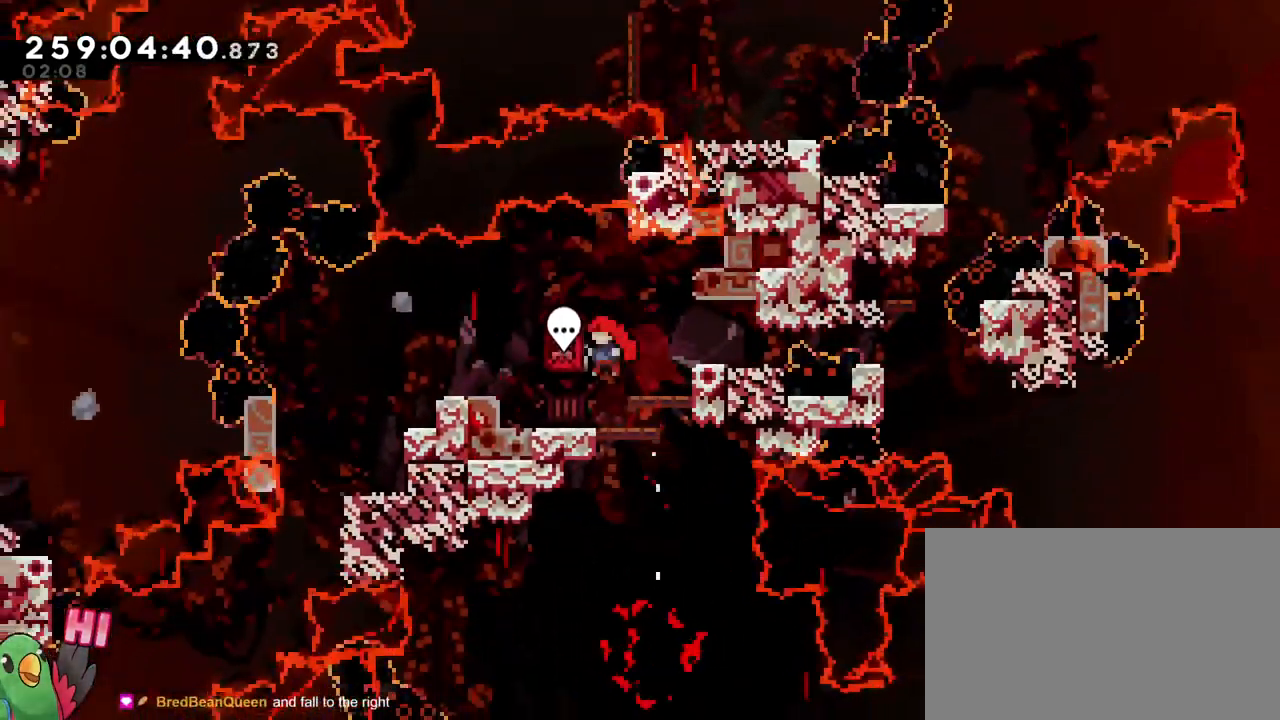
{"buttons": ["B"], "left_stick": "up-left", "right_stick": "center", "events": [[234, "left_stick", "center"], [451, "B", "down"], [451, "left_stick", "up-left"]]}
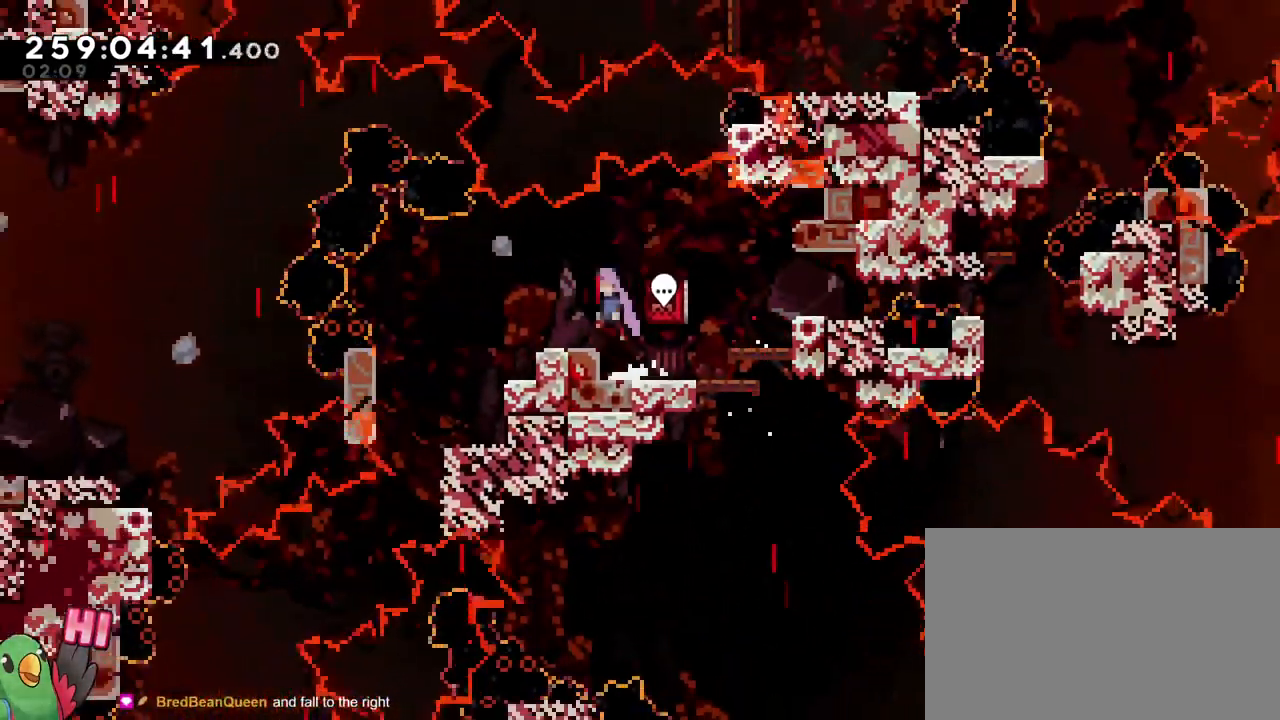
{"buttons": [], "left_stick": "center", "right_stick": "center", "events": [[367, "B", "up"], [383, "left_stick", "center"]]}
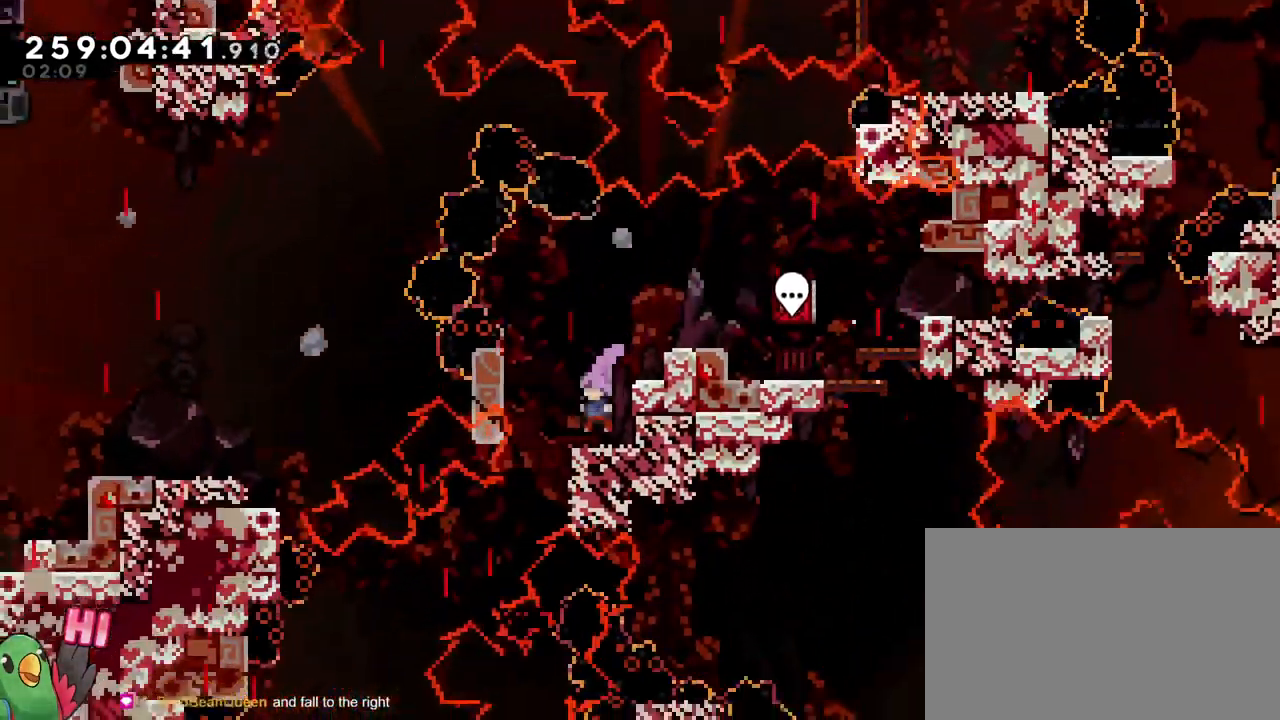
{"buttons": [], "left_stick": "center", "right_stick": "center", "events": []}